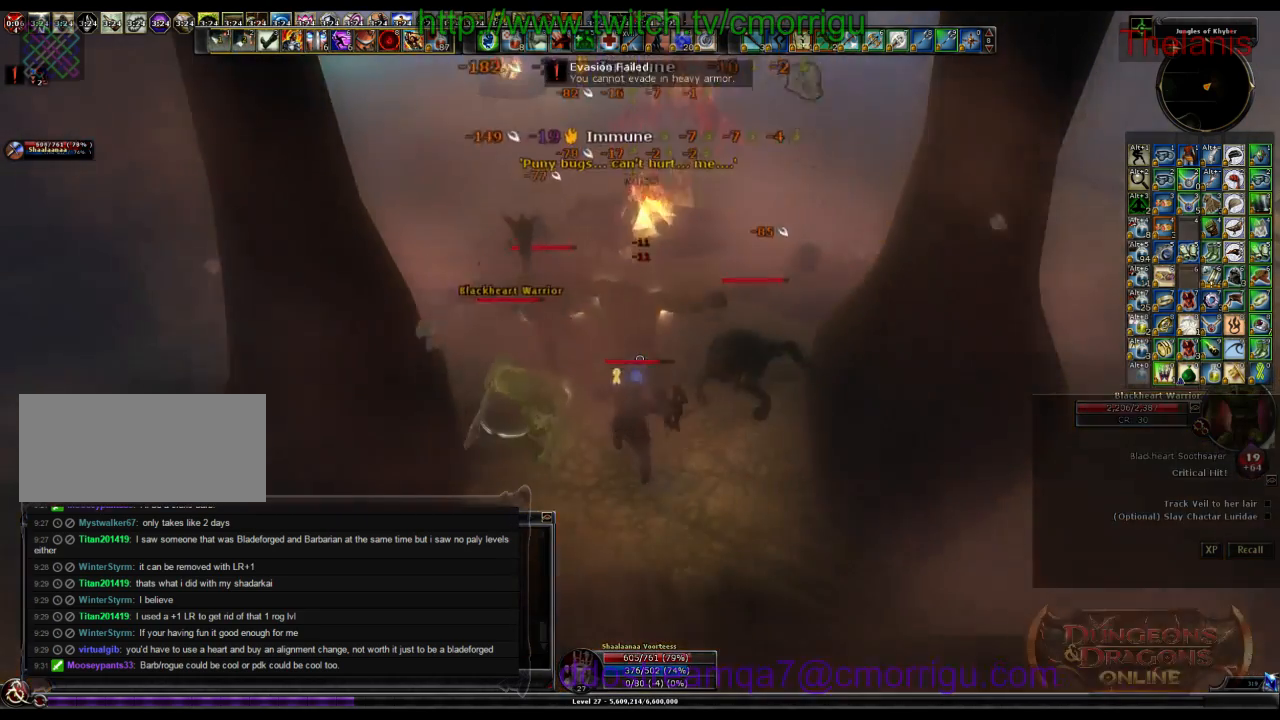
Gameplay with keyboard; each line is a JSON object with the keys held at the frame after it. "events" lists presses ("down") and releases ("up") of ".", "/", "0", "1", "2", "3", "4", "5", "6", "7", "8", "9", "a", "b", "backslash", "backspace", "c", "caps_lock", "comma", "ctrl_l", "ctrl_r", "d", "e", "equals", "escape", "f", "f1", "f10", "f11", "f12", "f2", "f3", "f4", "f5", "f6", "f7", "f8", "f9", "g", "h", "i", "j", "k", "l", "lbracket", "m", "minus", "n", "o", "p", "q", "quote", "r", "rbracket", "return", "s", "semicolon", "shift_l", "shift_r", "space", "t", "tab", "tilde", "u", "v", "w", "x", "y" and "z" between this image and that frame as [ms after this image, input, new state], when the widget could be followed in between. No other keys are recorded. Mouse input is not recorded.
{"keys": [], "events": []}
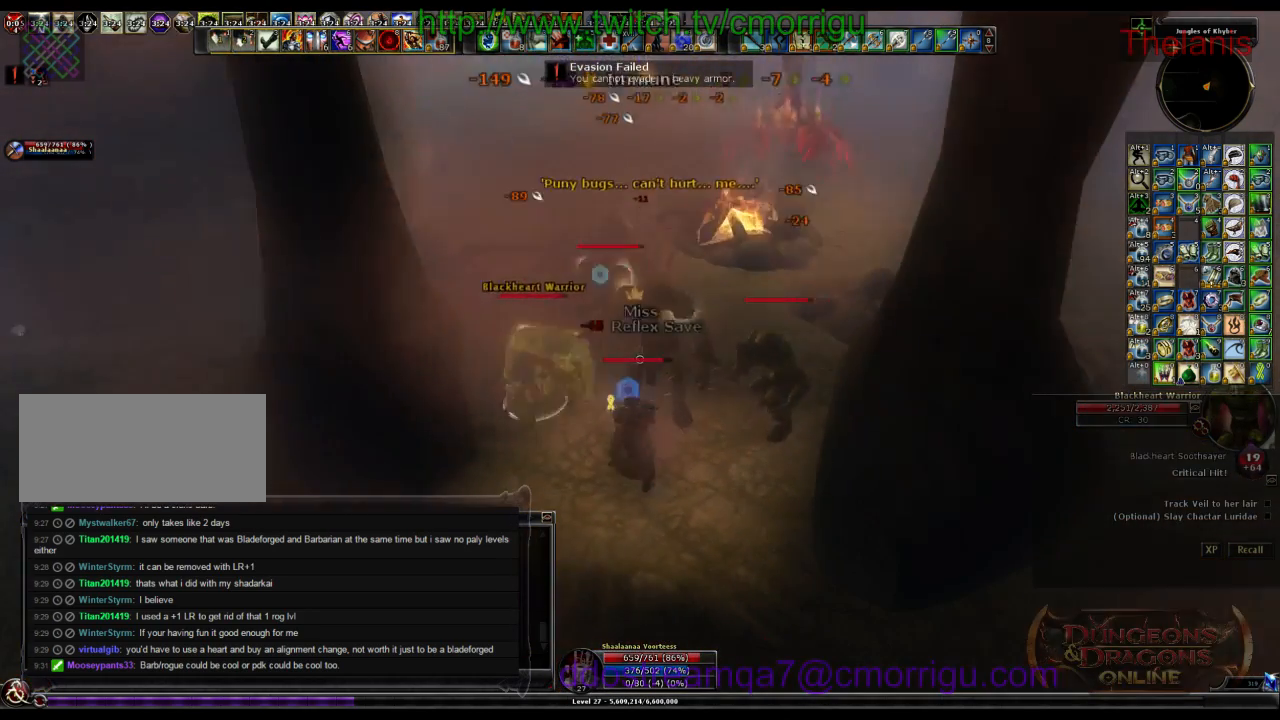
{"keys": [], "events": []}
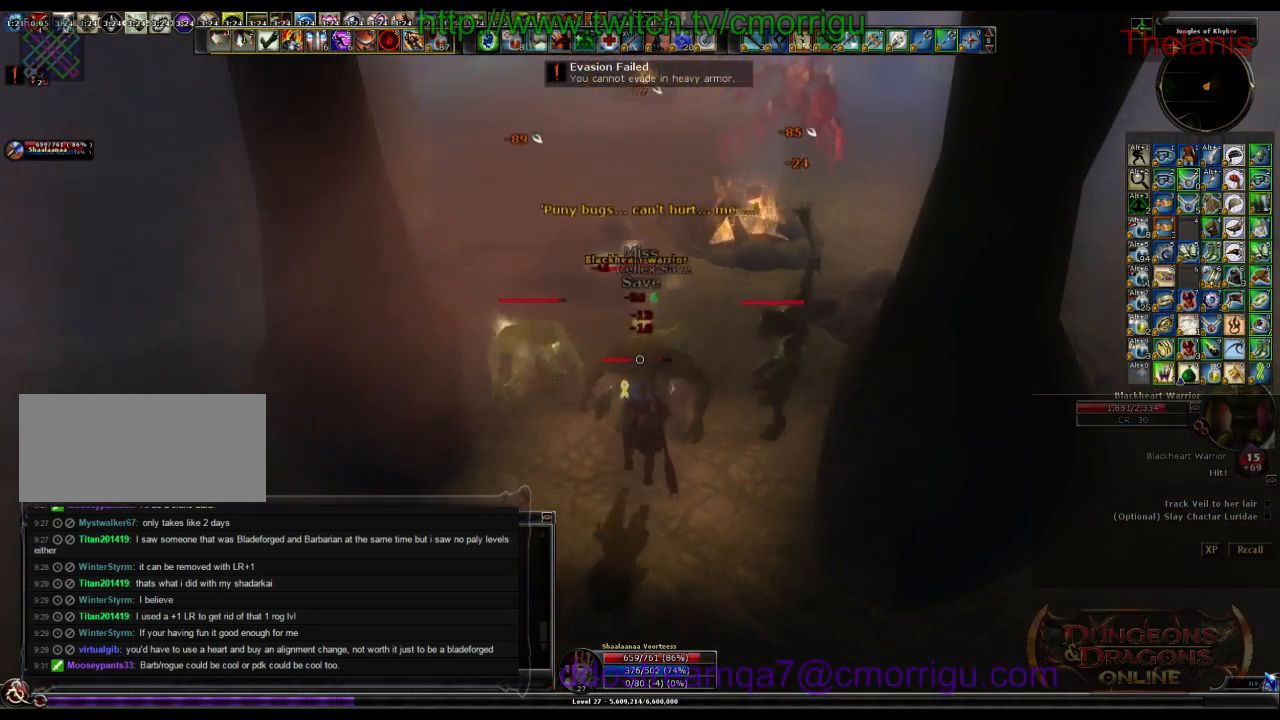
{"keys": [], "events": [[67, "1", "down"], [267, "1", "up"]]}
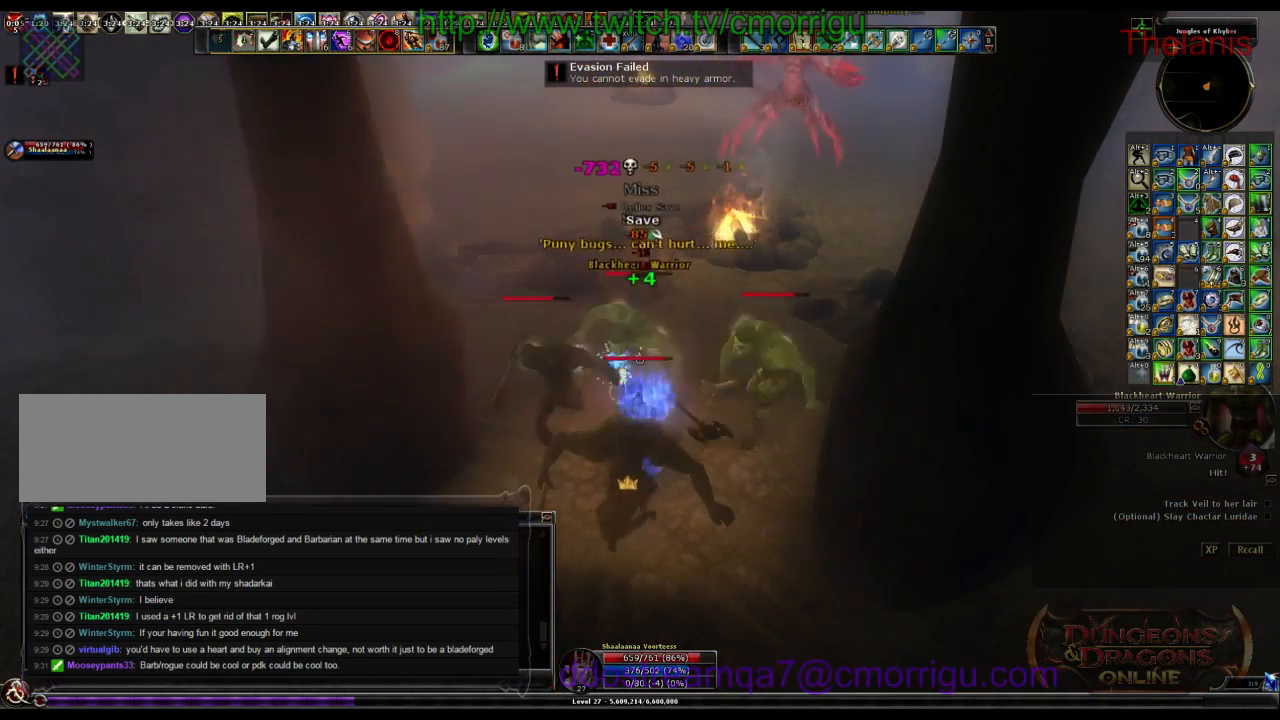
{"keys": [], "events": [[100, "2", "down"], [333, "2", "up"]]}
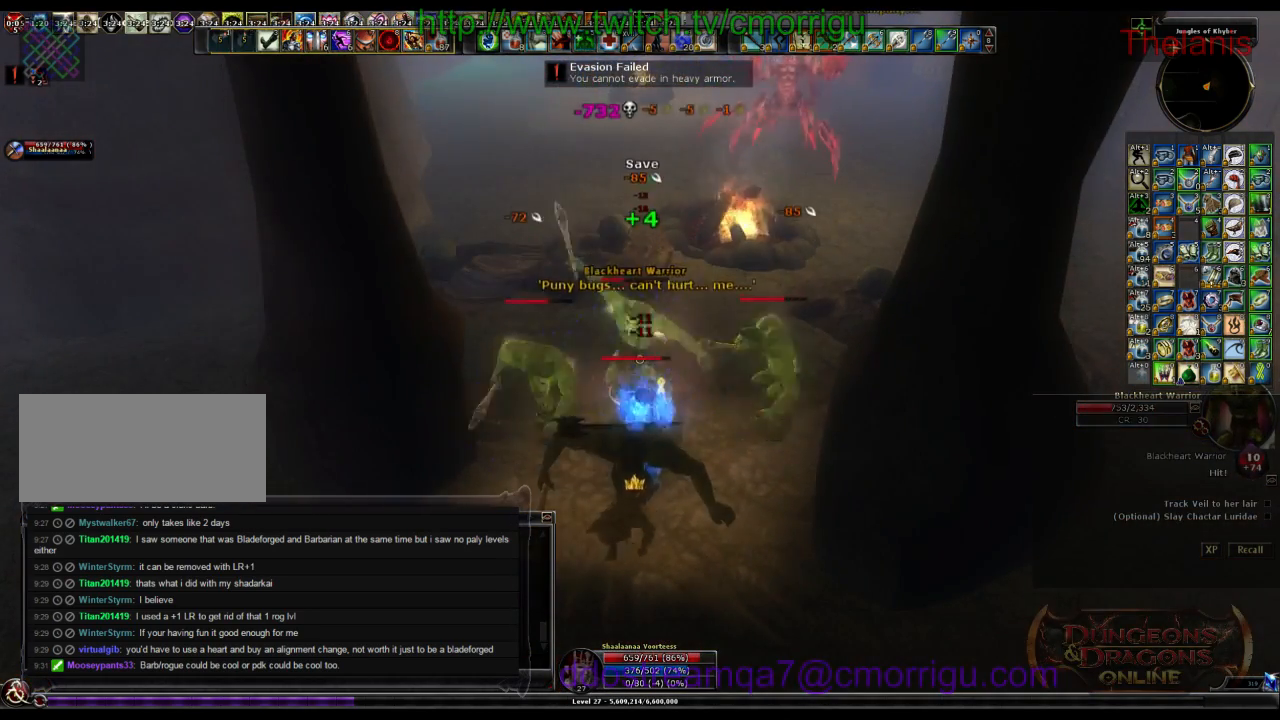
{"keys": [], "events": []}
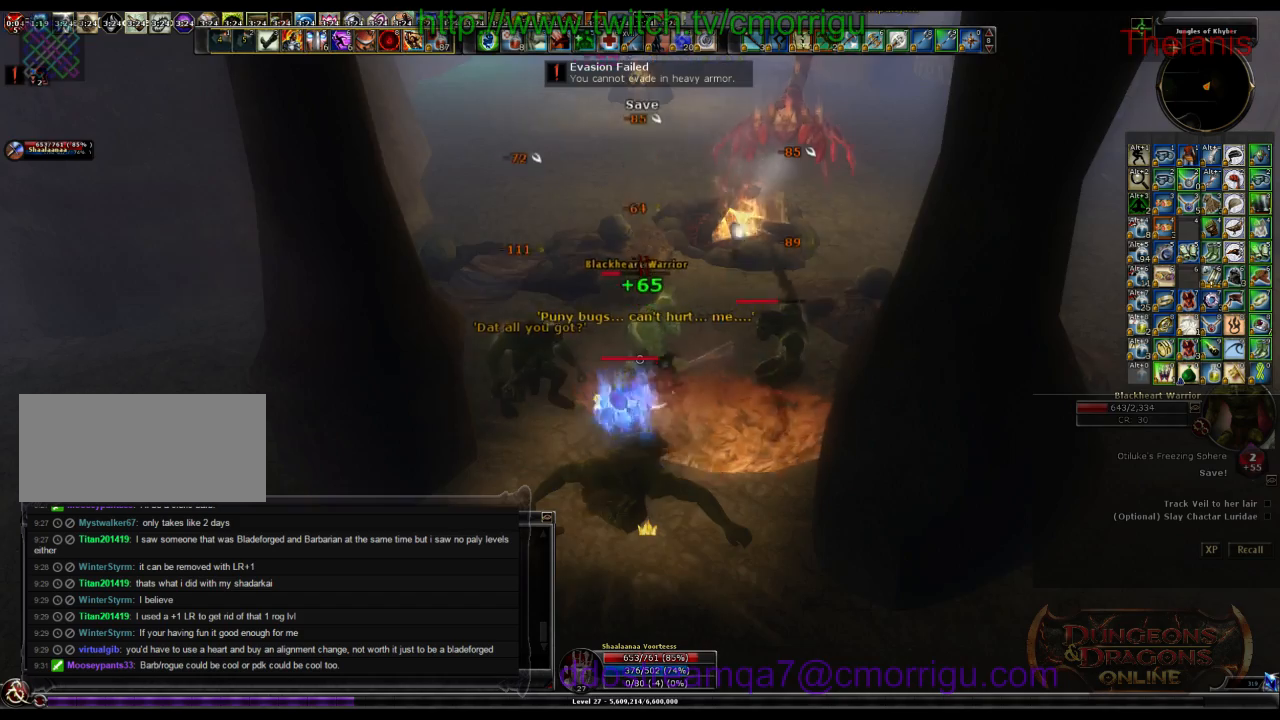
{"keys": ["a"], "events": [[433, "a", "down"]]}
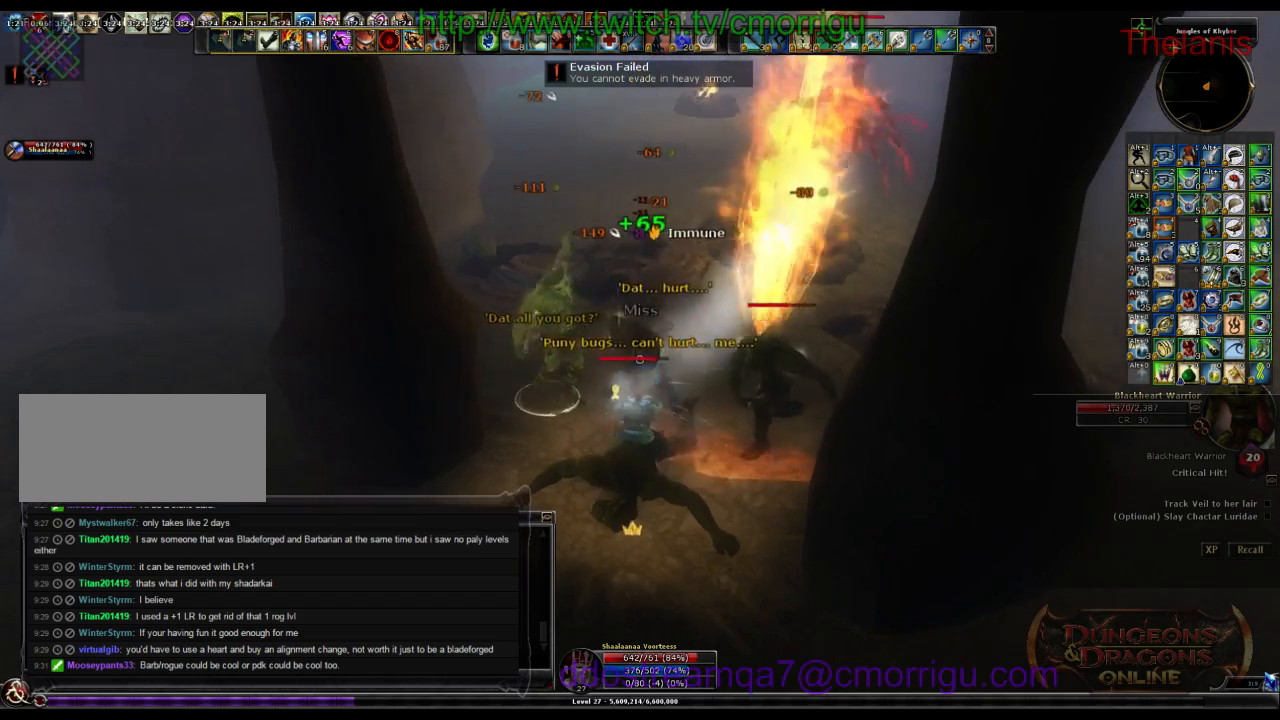
{"keys": [], "events": [[67, "a", "up"]]}